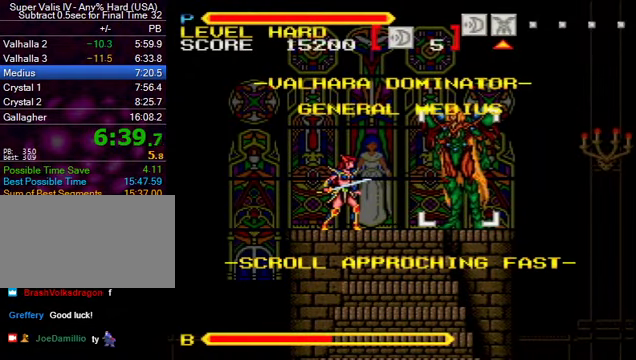
Gameplay with a controller (Nintendo layout); each line is a JSON object with the inputs held at the frame after it. "events" lists button and stick changes between this image and that frame as [ms after this image, input, new state], when the widget could be followed in between. Not read: L3 R3.
{"buttons": ["Y", "DPAD_RIGHT"], "events": [[400, "DPAD_RIGHT", "down"], [500, "Y", "down"]]}
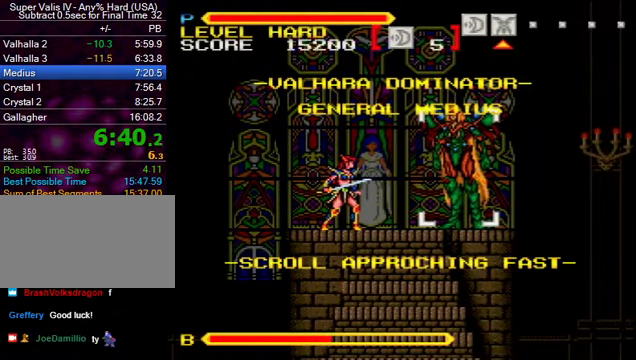
{"buttons": ["Y", "DPAD_RIGHT"], "events": []}
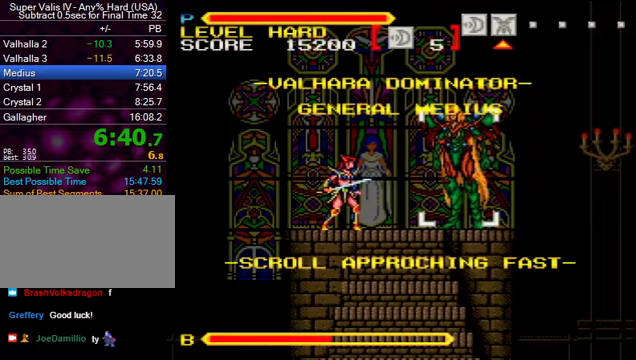
{"buttons": ["Y", "DPAD_RIGHT"], "events": []}
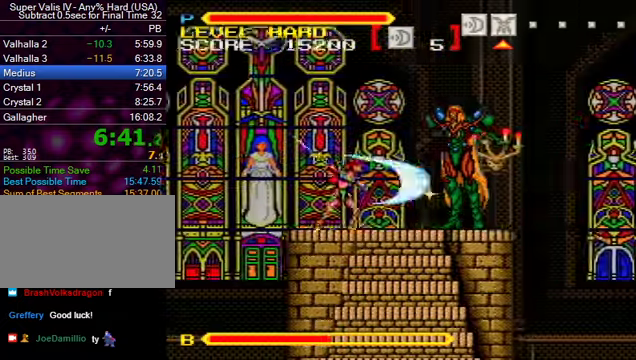
{"buttons": ["B"], "events": [[100, "Y", "up"], [300, "B", "down"], [300, "DPAD_RIGHT", "up"], [300, "Y", "down"], [467, "Y", "up"]]}
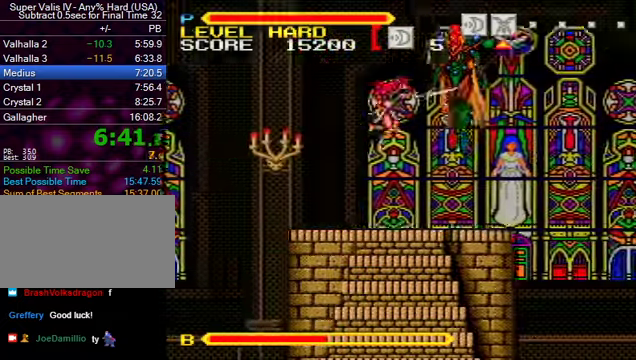
{"buttons": [], "events": [[200, "Y", "down"], [300, "Y", "up"], [367, "B", "up"]]}
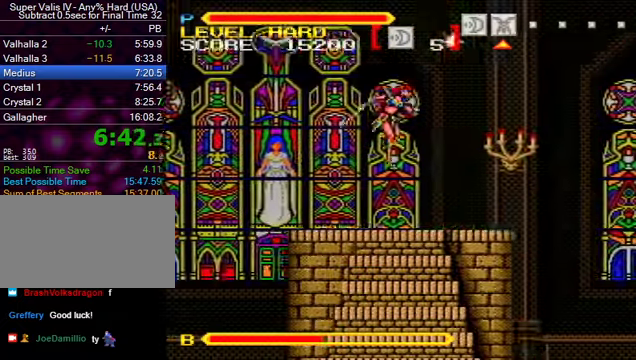
{"buttons": [], "events": []}
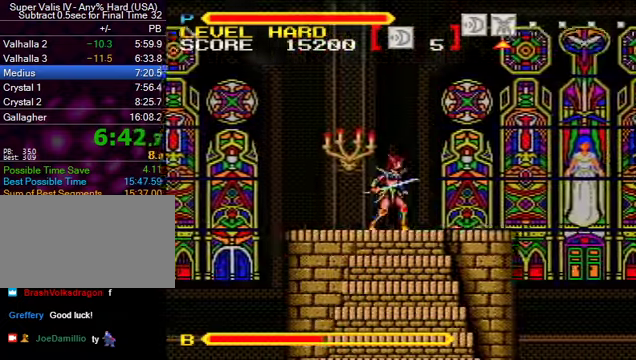
{"buttons": [], "events": [[200, "DPAD_LEFT", "down"], [367, "DPAD_LEFT", "up"]]}
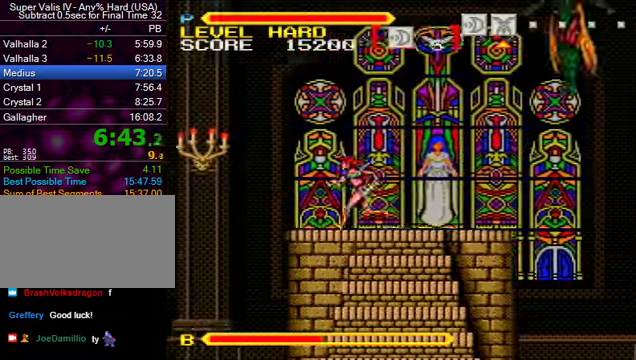
{"buttons": [], "events": [[100, "DPAD_RIGHT", "down"], [467, "DPAD_RIGHT", "up"]]}
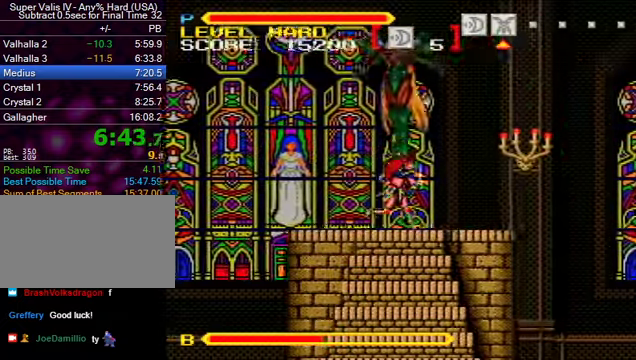
{"buttons": [], "events": [[167, "DPAD_LEFT", "down"], [267, "DPAD_LEFT", "up"]]}
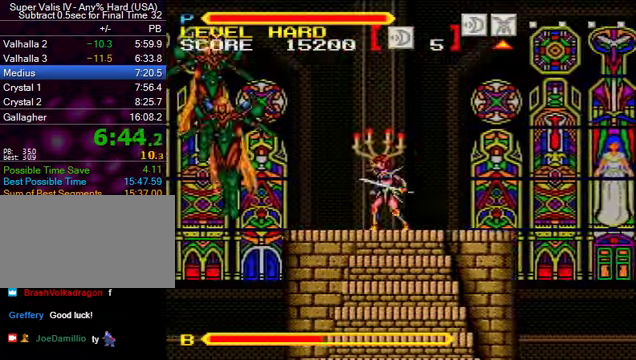
{"buttons": [], "events": [[233, "Y", "down"], [300, "Y", "up"]]}
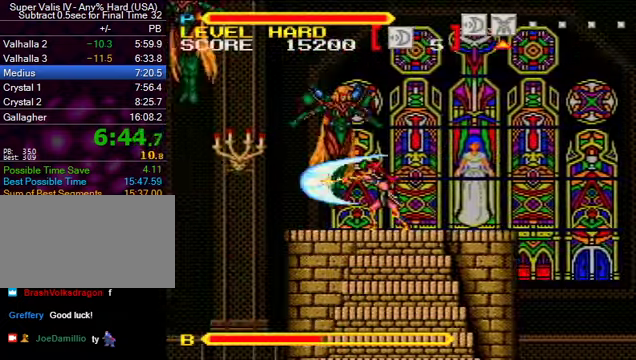
{"buttons": [], "events": [[200, "DPAD_RIGHT", "down"], [200, "DPAD_UP", "down"], [233, "Y", "down"], [367, "Y", "up"], [467, "DPAD_RIGHT", "up"], [467, "DPAD_UP", "up"]]}
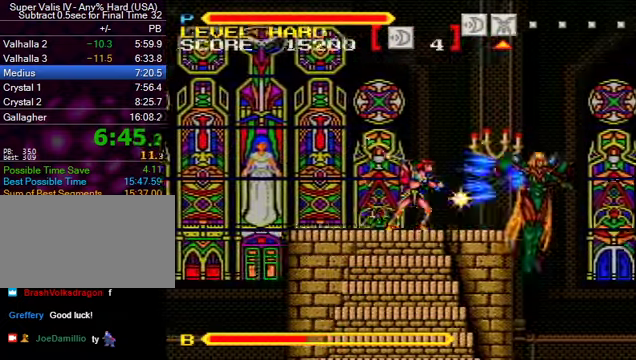
{"buttons": [], "events": []}
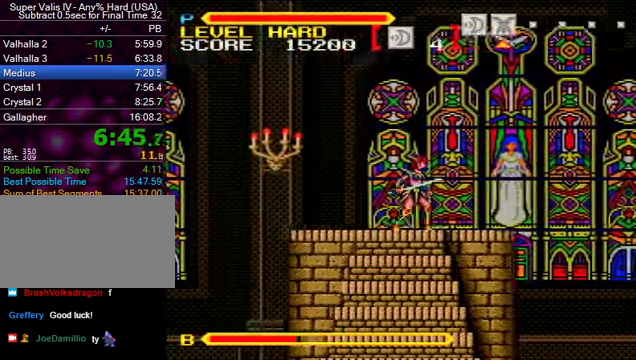
{"buttons": ["DPAD_LEFT"], "events": [[267, "DPAD_LEFT", "down"]]}
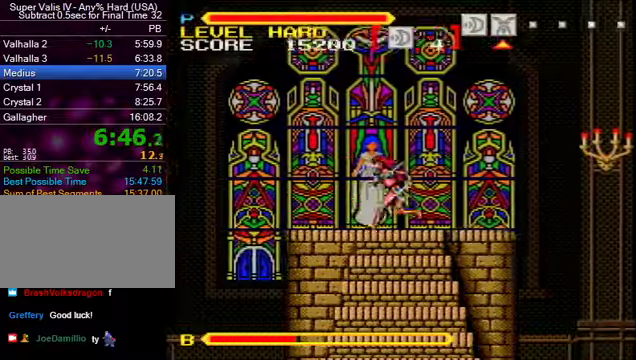
{"buttons": ["DPAD_RIGHT"], "events": [[133, "DPAD_LEFT", "up"], [333, "DPAD_RIGHT", "down"]]}
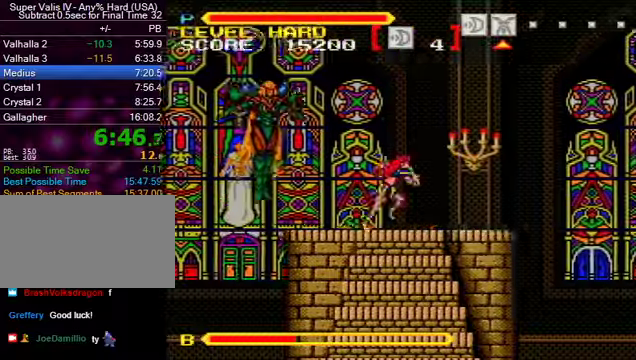
{"buttons": ["DPAD_LEFT"], "events": [[66, "DPAD_RIGHT", "up"], [400, "DPAD_LEFT", "down"]]}
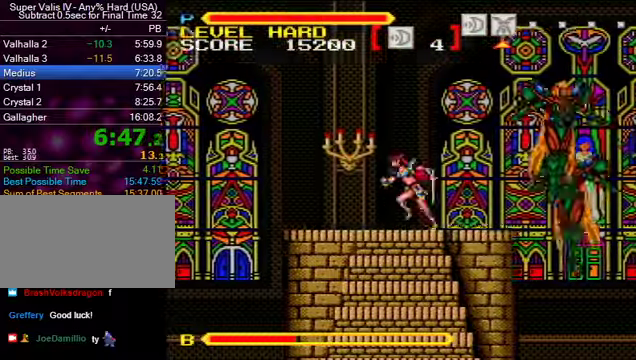
{"buttons": [], "events": [[66, "DPAD_LEFT", "up"]]}
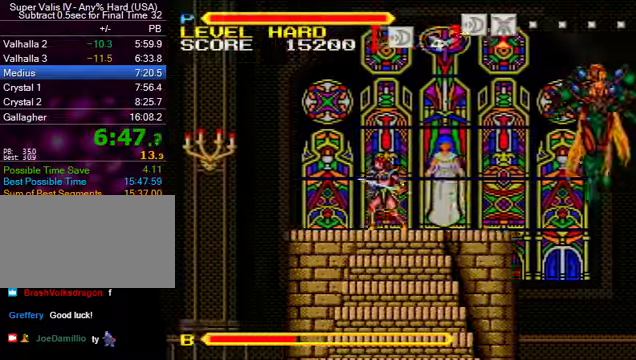
{"buttons": [], "events": [[200, "DPAD_RIGHT", "down"], [233, "Y", "down"], [266, "A", "down"], [266, "DPAD_RIGHT", "up"], [300, "A", "up"], [333, "Y", "up"]]}
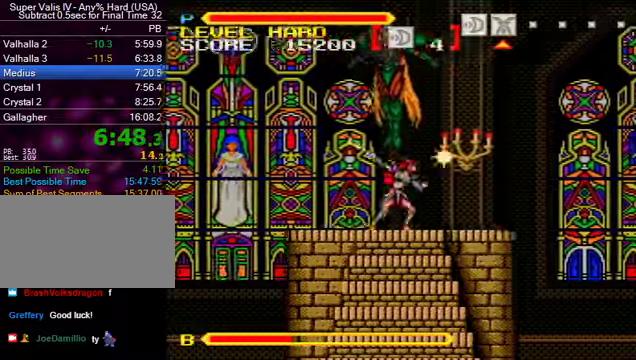
{"buttons": [], "events": [[33, "DPAD_LEFT", "down"], [33, "DPAD_UP", "down"], [100, "B", "down"], [100, "Y", "down"], [200, "B", "up"], [200, "Y", "up"], [266, "DPAD_LEFT", "up"], [266, "DPAD_UP", "up"]]}
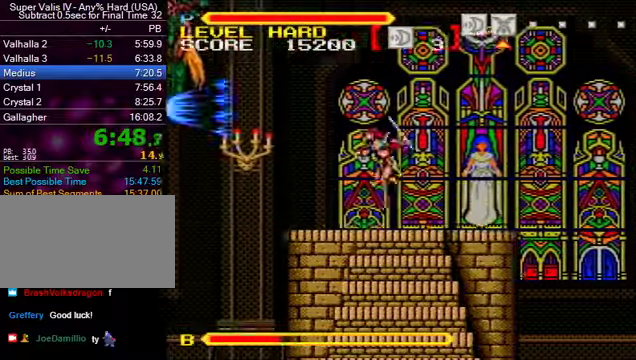
{"buttons": ["DPAD_RIGHT"], "events": [[333, "DPAD_RIGHT", "down"]]}
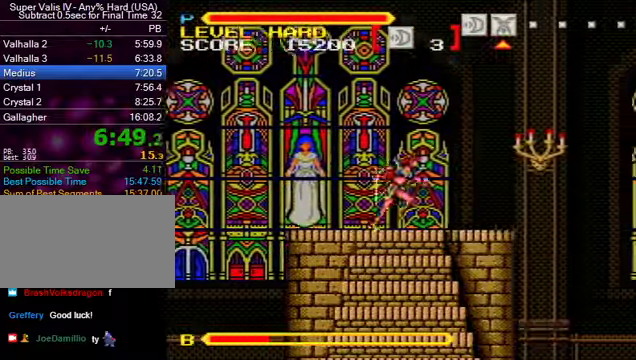
{"buttons": [], "events": [[33, "DPAD_RIGHT", "up"]]}
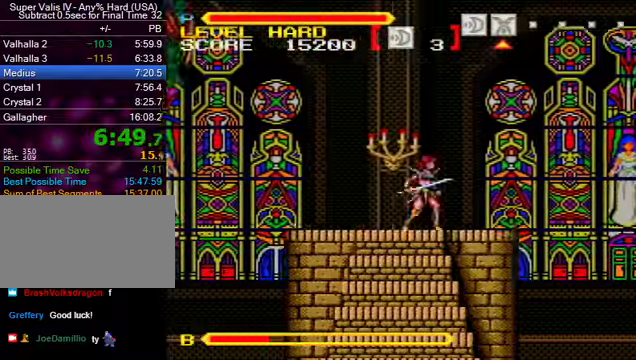
{"buttons": [], "events": [[33, "DPAD_LEFT", "down"], [266, "DPAD_LEFT", "up"]]}
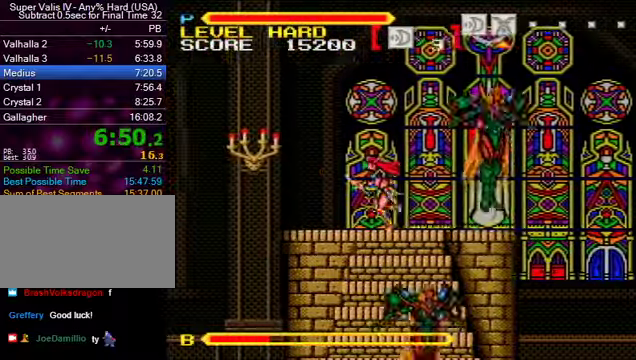
{"buttons": [], "events": [[33, "DPAD_RIGHT", "down"], [166, "DPAD_RIGHT", "up"], [400, "DPAD_LEFT", "down"], [466, "DPAD_LEFT", "up"]]}
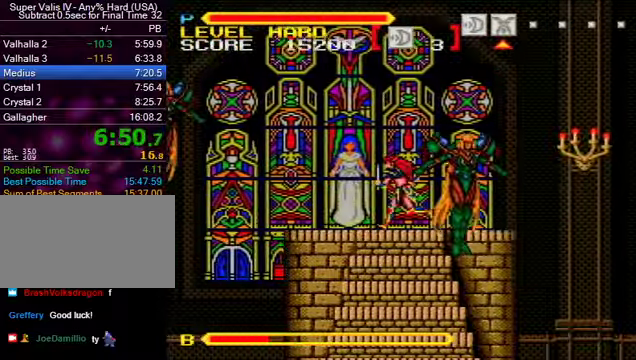
{"buttons": [], "events": [[266, "Y", "down"], [433, "Y", "up"]]}
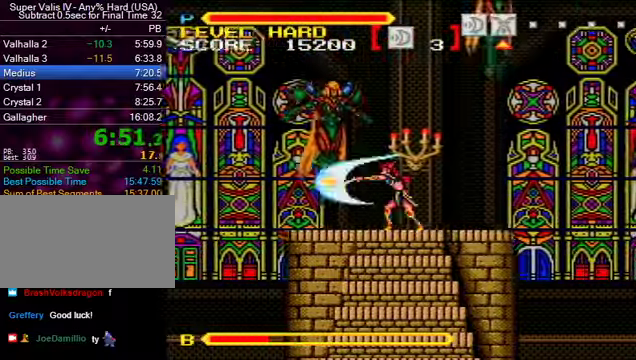
{"buttons": [], "events": [[267, "DPAD_RIGHT", "down"], [267, "DPAD_UP", "down"], [300, "Y", "down"], [467, "Y", "up"], [500, "DPAD_RIGHT", "up"], [500, "DPAD_UP", "up"]]}
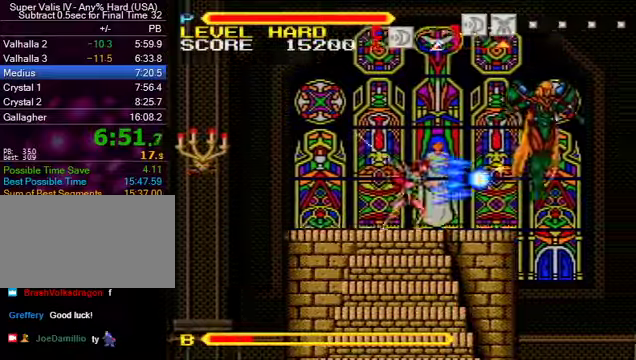
{"buttons": [], "events": []}
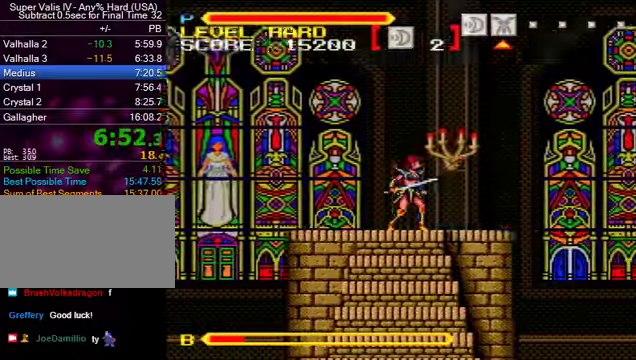
{"buttons": [], "events": [[234, "DPAD_LEFT", "down"], [500, "DPAD_LEFT", "up"]]}
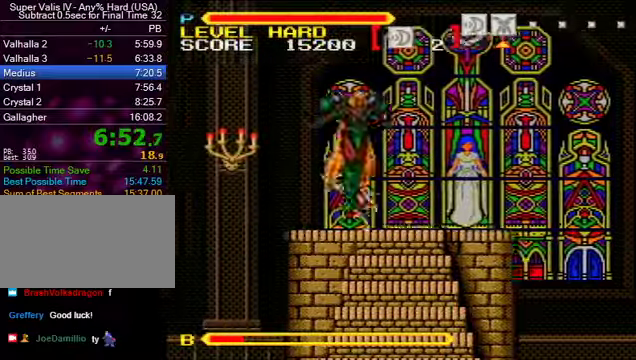
{"buttons": ["DPAD_RIGHT"], "events": [[434, "DPAD_RIGHT", "down"]]}
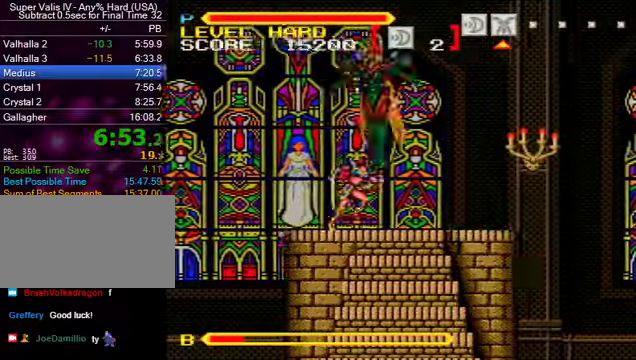
{"buttons": [], "events": [[167, "DPAD_RIGHT", "up"]]}